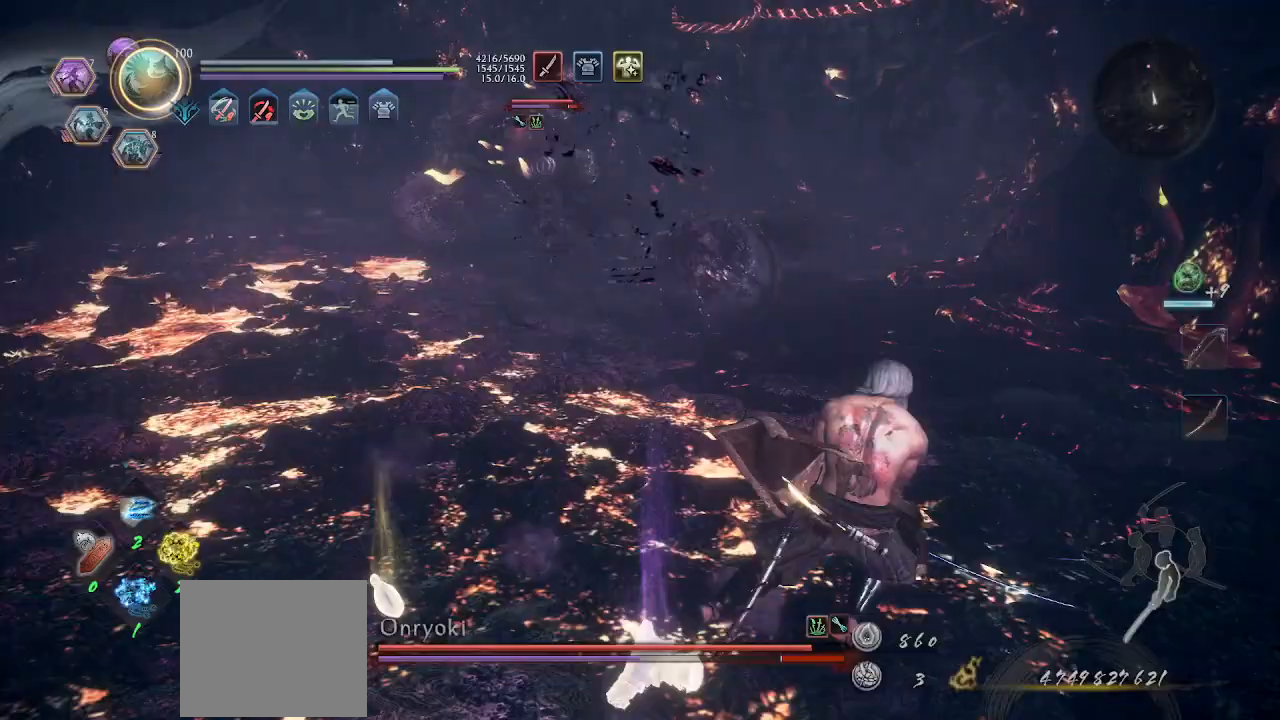
Gameplay with a controller (PlayStation layout); each line is a JSON object with the inputs held at the frame after it. "events" lists button and stick changes between this image and that frame as [ms after this image, input, new state], when the widget could be followed in between. Not read: CROSS R3 right_stick.
{"buttons": [], "left_stick": "up-right", "events": [[333, "R1", "down"], [333, "left_stick", "up-right"], [400, "TRIANGLE", "down"], [467, "TRIANGLE", "up"], [500, "R1", "up"]]}
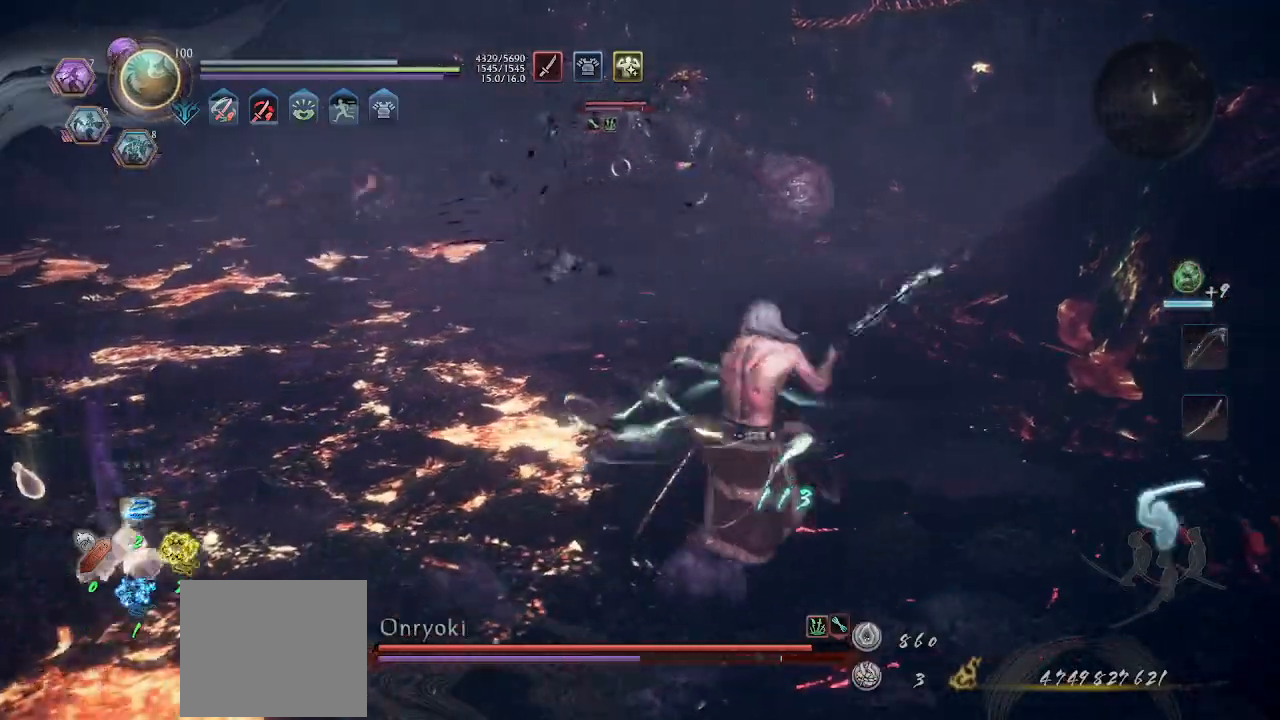
{"buttons": [], "left_stick": "up-right", "events": [[33, "left_stick", "up-left"], [367, "left_stick", "up"], [433, "left_stick", "up-right"]]}
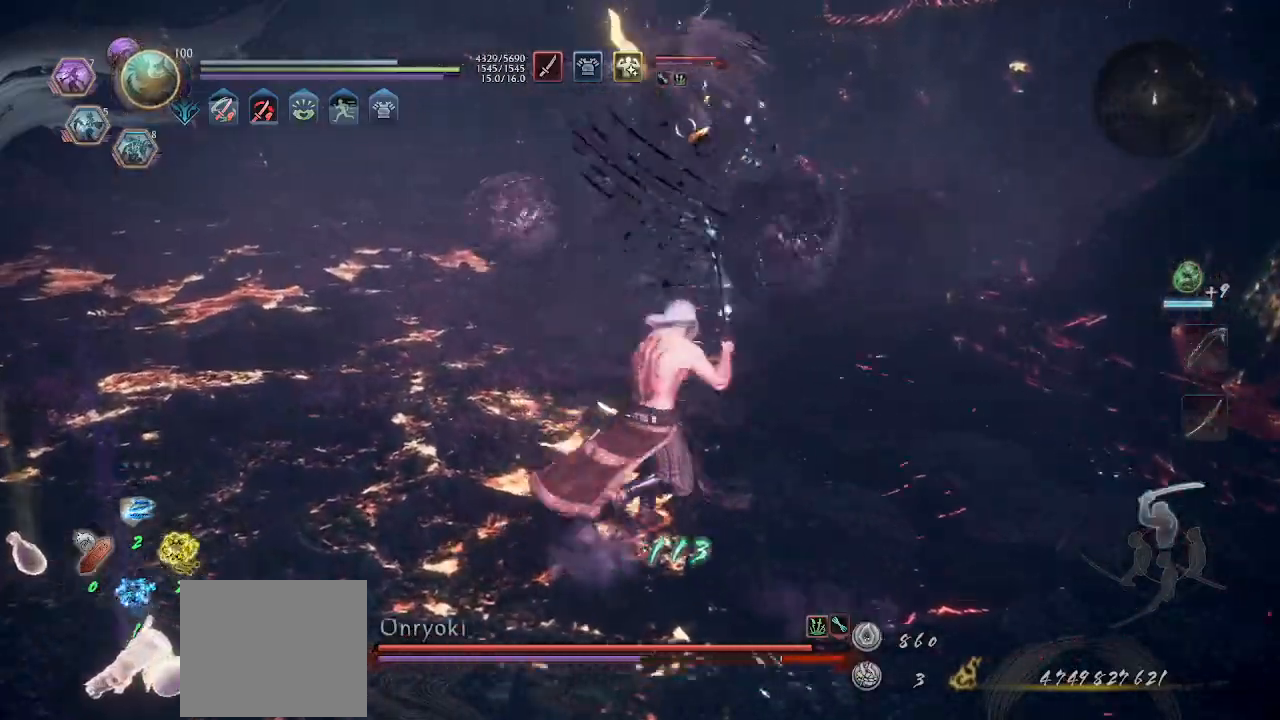
{"buttons": [], "left_stick": "up", "events": [[167, "left_stick", "up"]]}
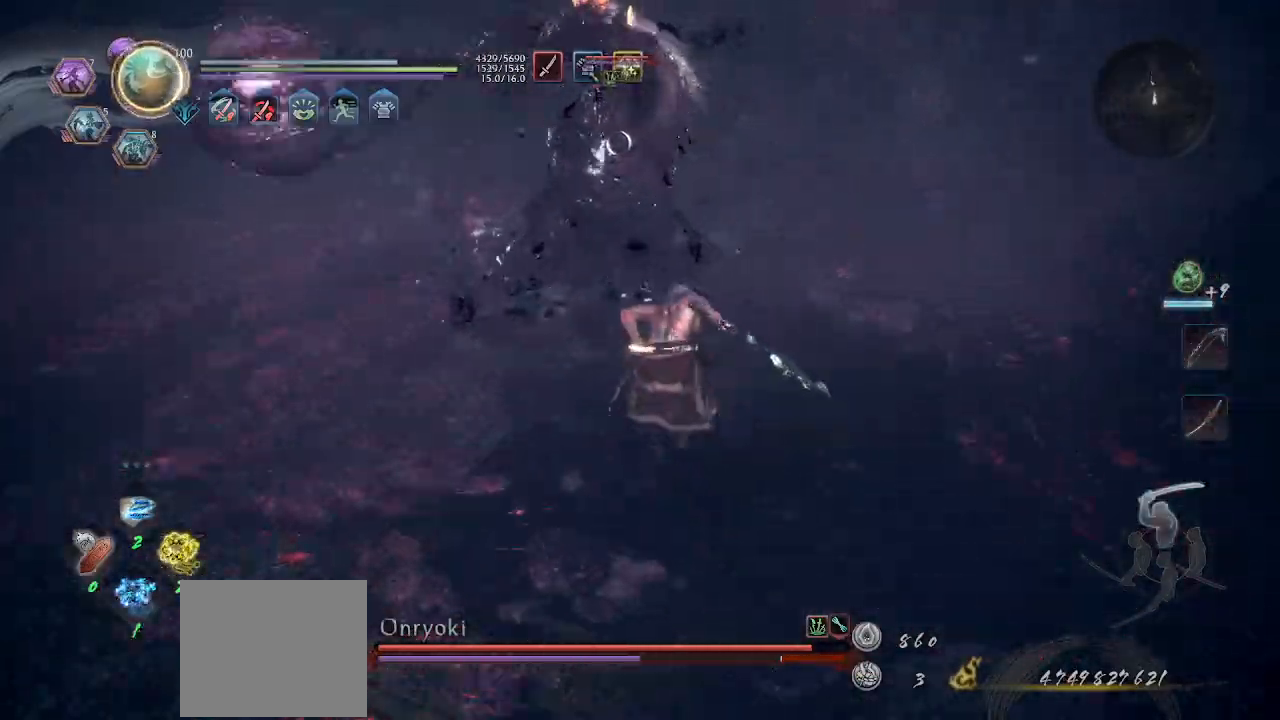
{"buttons": ["R1"], "left_stick": "up", "events": [[333, "SQUARE", "down"], [400, "SQUARE", "up"], [500, "R1", "down"]]}
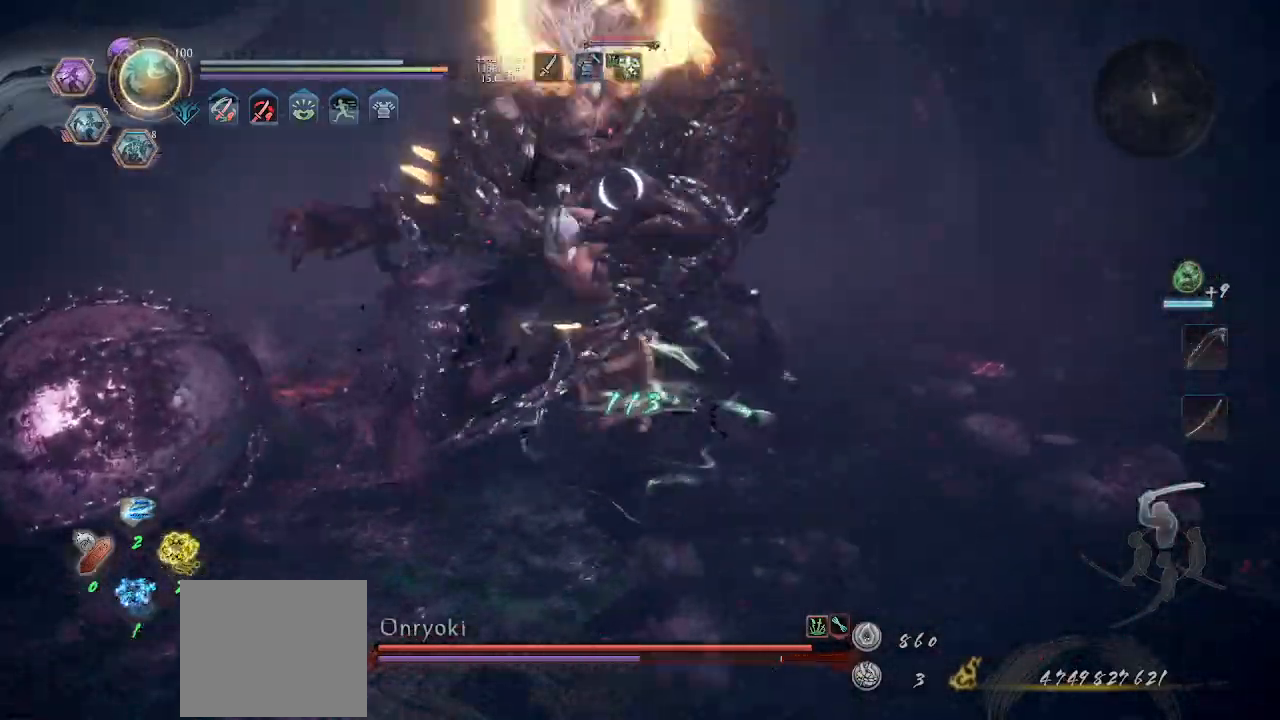
{"buttons": [], "left_stick": "up", "events": [[100, "R1", "up"], [133, "R1", "down"], [233, "left_stick", "up-left"], [333, "R1", "up"], [433, "left_stick", "up"]]}
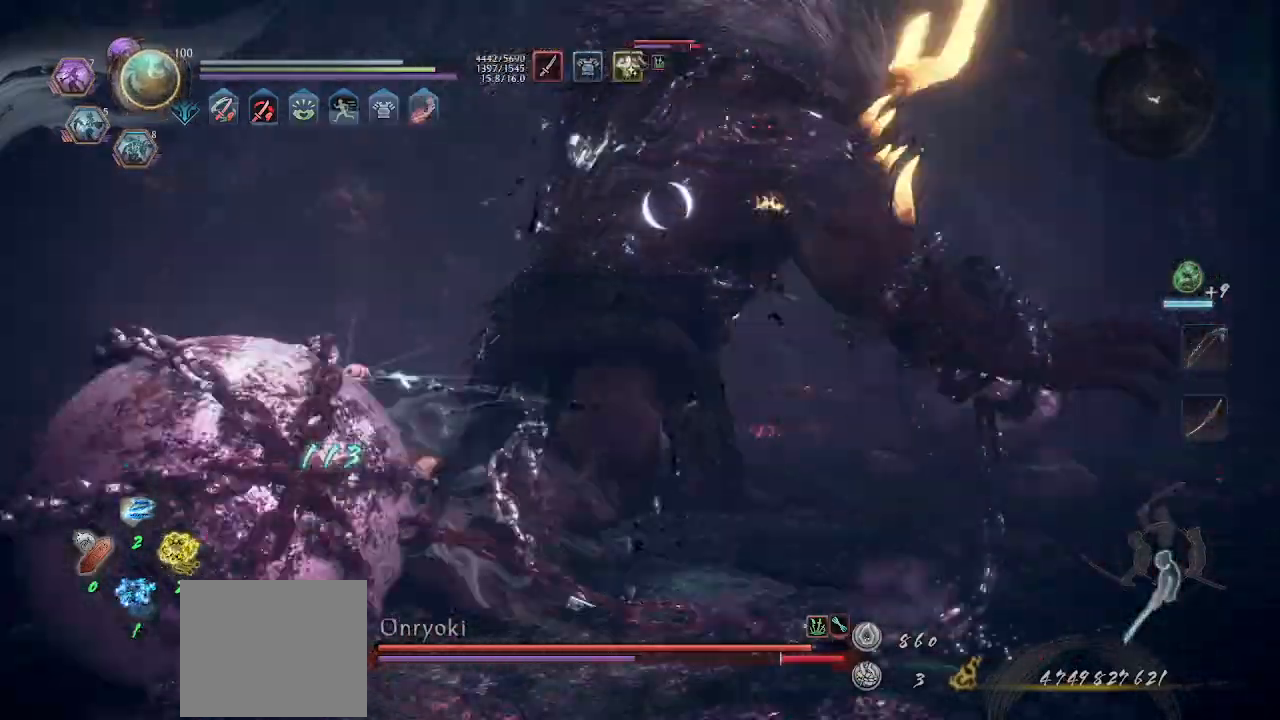
{"buttons": [], "left_stick": "down", "events": [[33, "SQUARE", "down"], [67, "SQUARE", "up"], [167, "R1", "down"], [267, "R1", "up"], [333, "left_stick", "down-left"], [467, "left_stick", "down"]]}
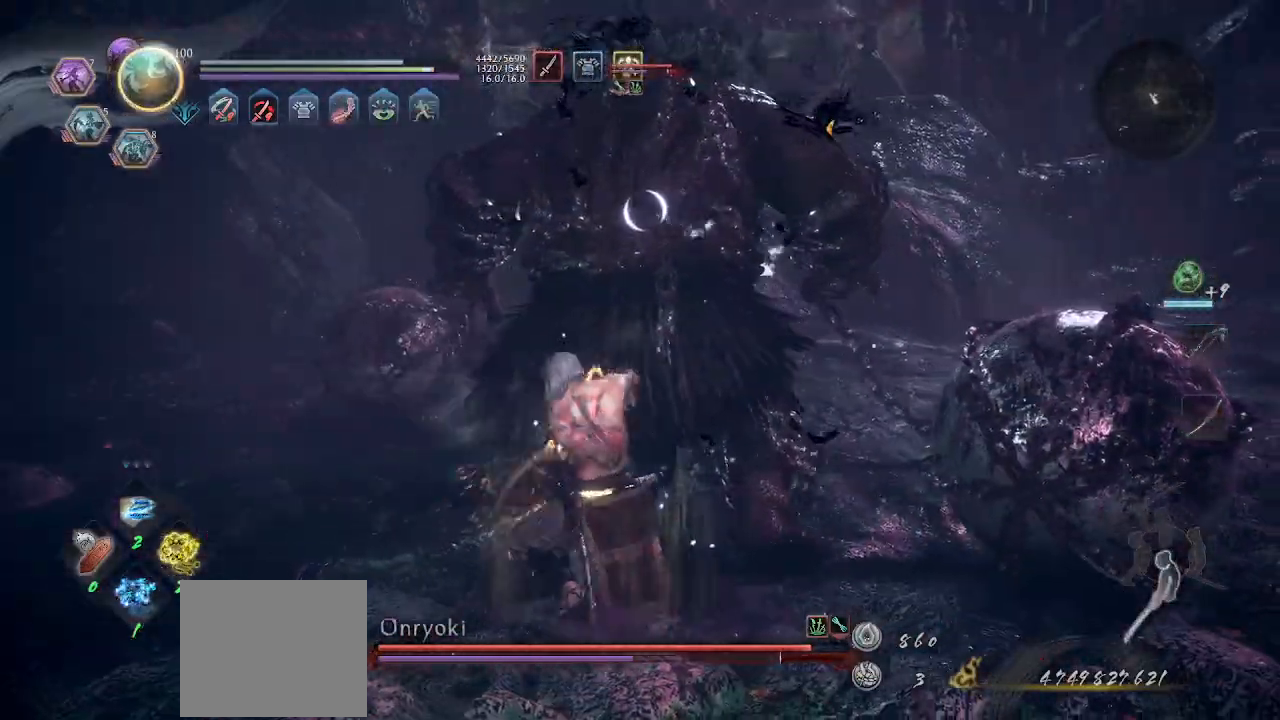
{"buttons": [], "left_stick": "down-right", "events": [[133, "left_stick", "down-right"]]}
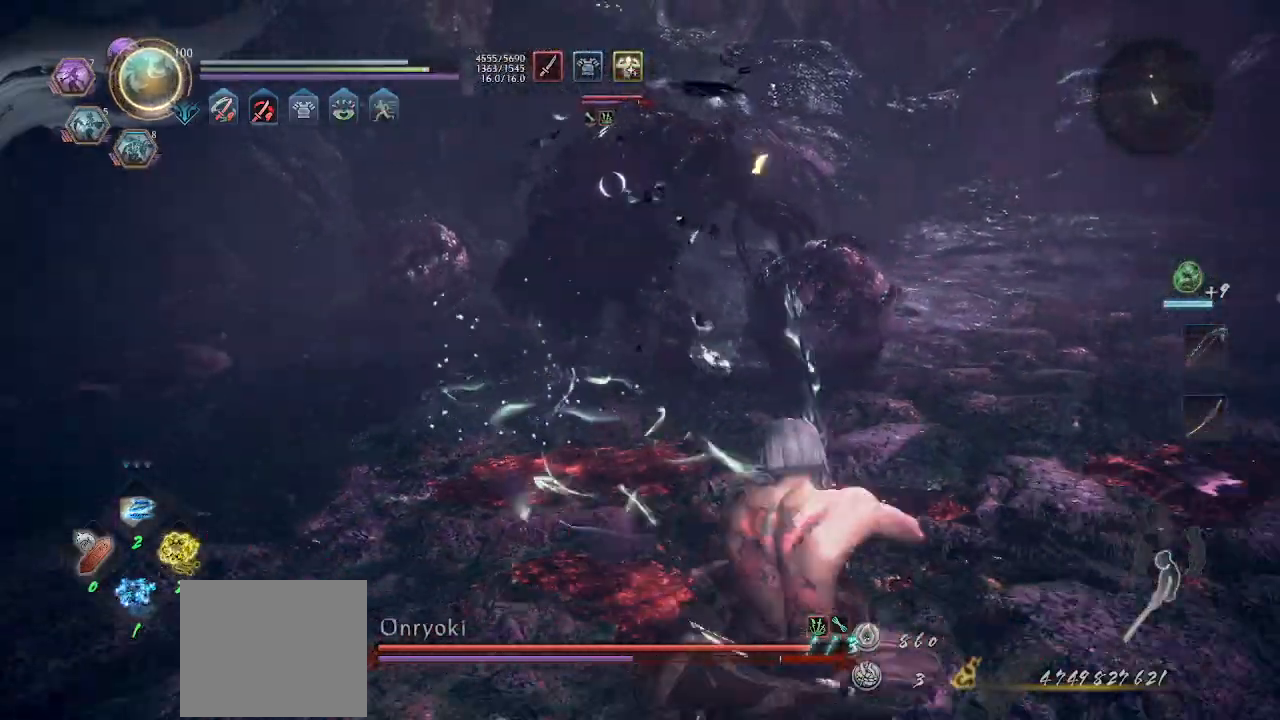
{"buttons": [], "left_stick": "down", "events": [[300, "left_stick", "down"]]}
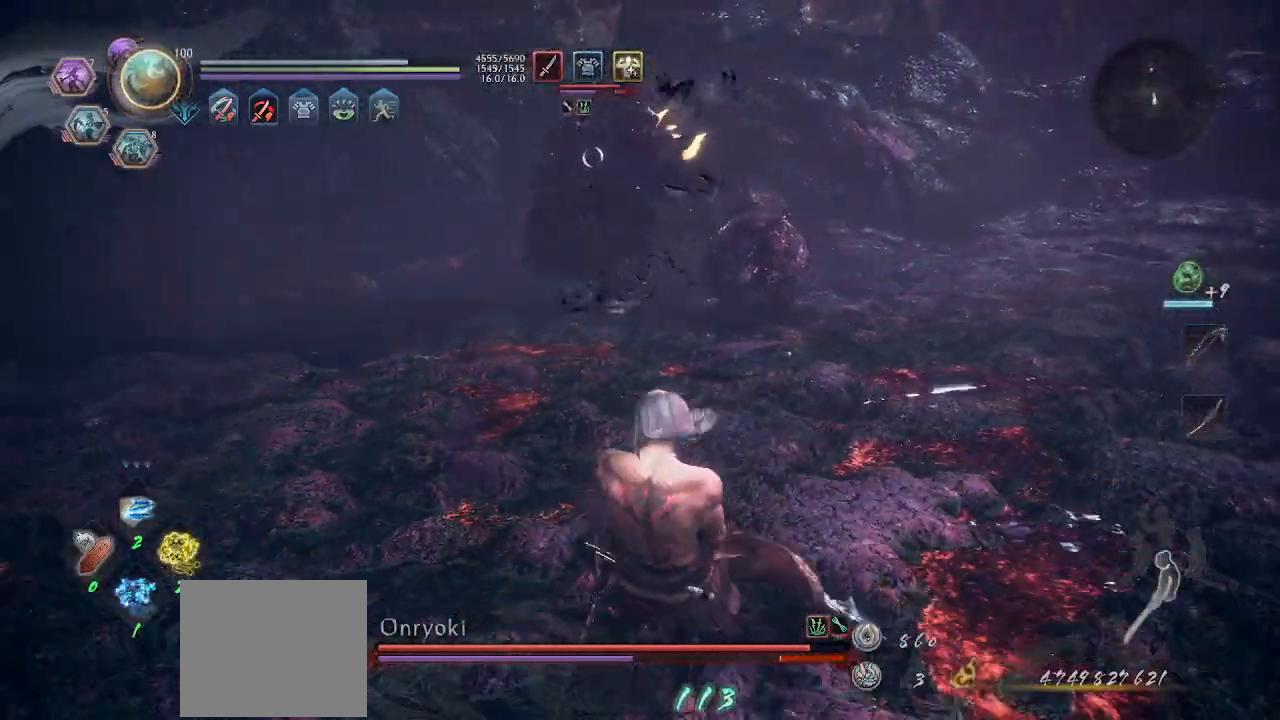
{"buttons": ["TRIANGLE"], "left_stick": "up", "events": [[67, "L1", "down"], [67, "left_stick", "left"], [367, "L1", "up"], [400, "R1", "down"], [400, "left_stick", "up"], [433, "TRIANGLE", "down"], [500, "R1", "up"]]}
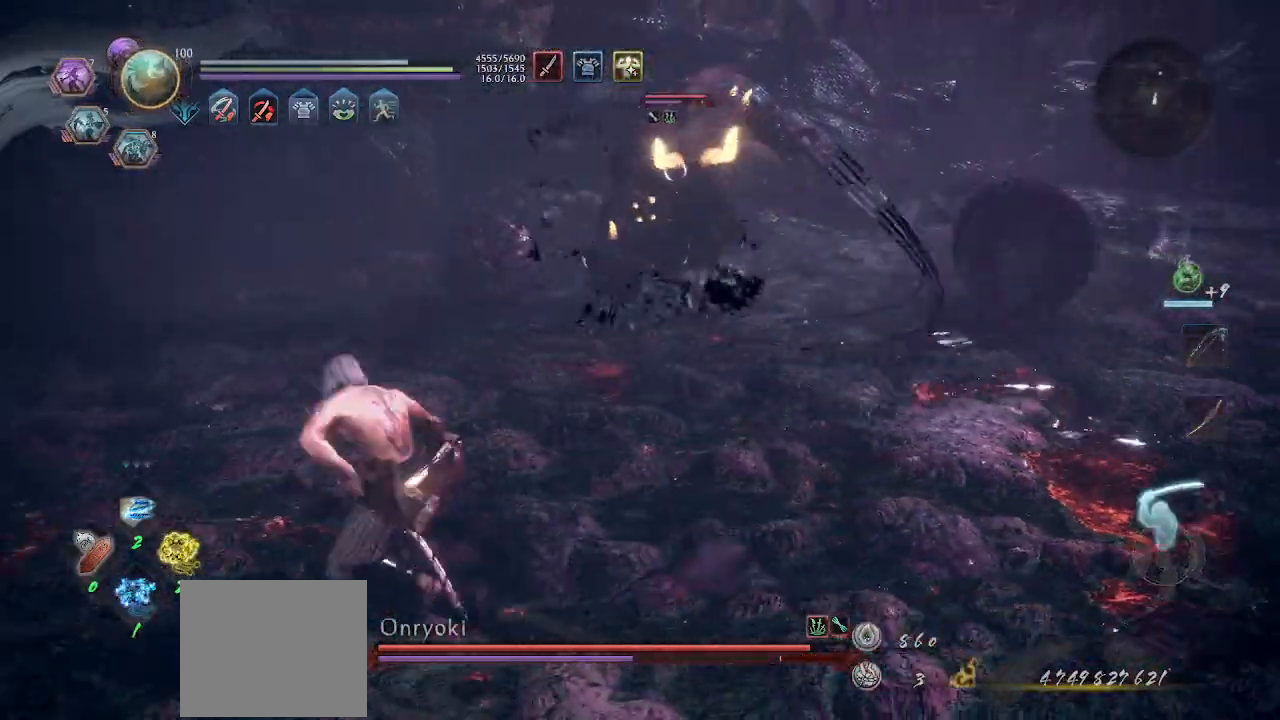
{"buttons": [], "left_stick": "up"}
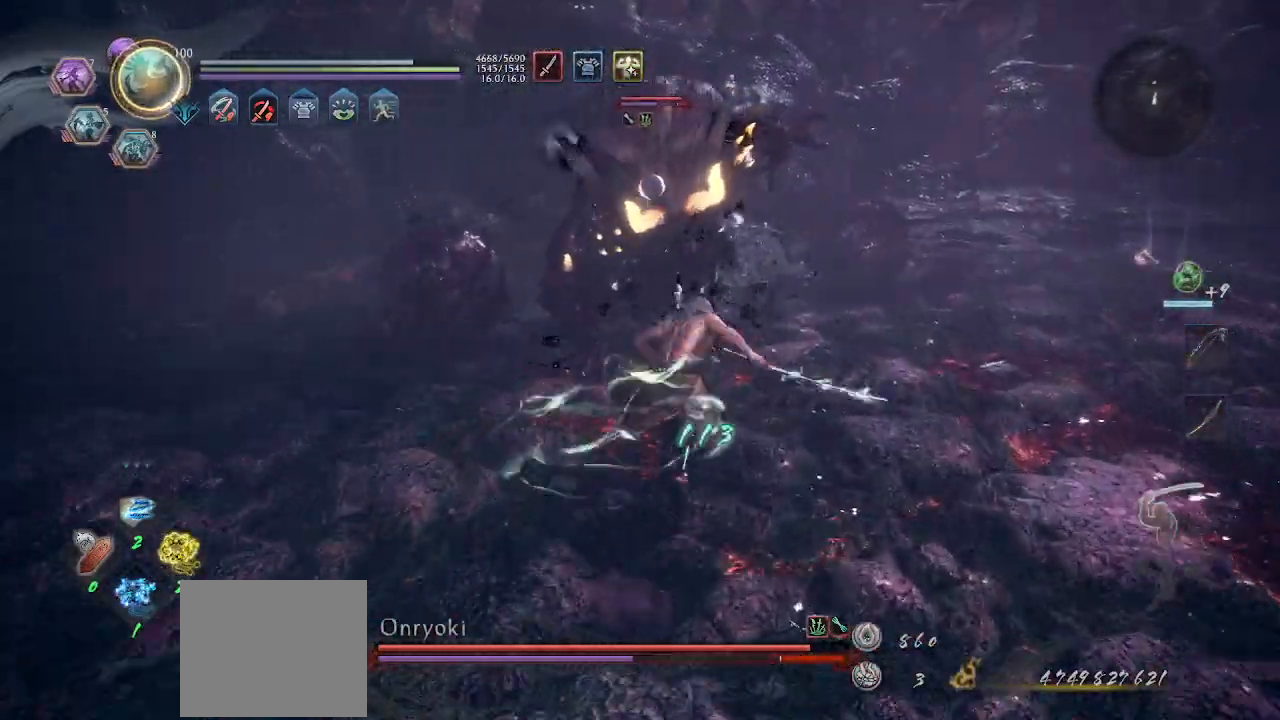
{"buttons": ["R1"], "left_stick": "up"}
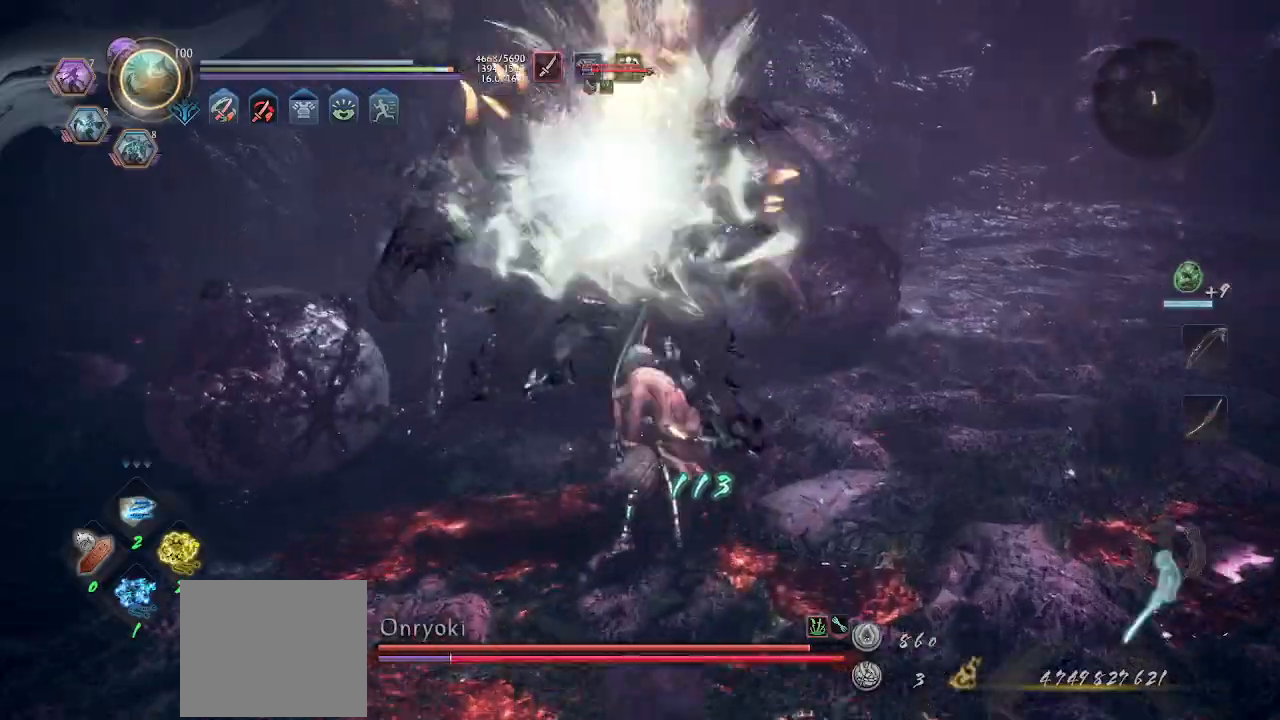
{"buttons": [], "left_stick": "up", "events": [[67, "left_stick", "up-left"], [333, "R1", "up"], [467, "left_stick", "up"]]}
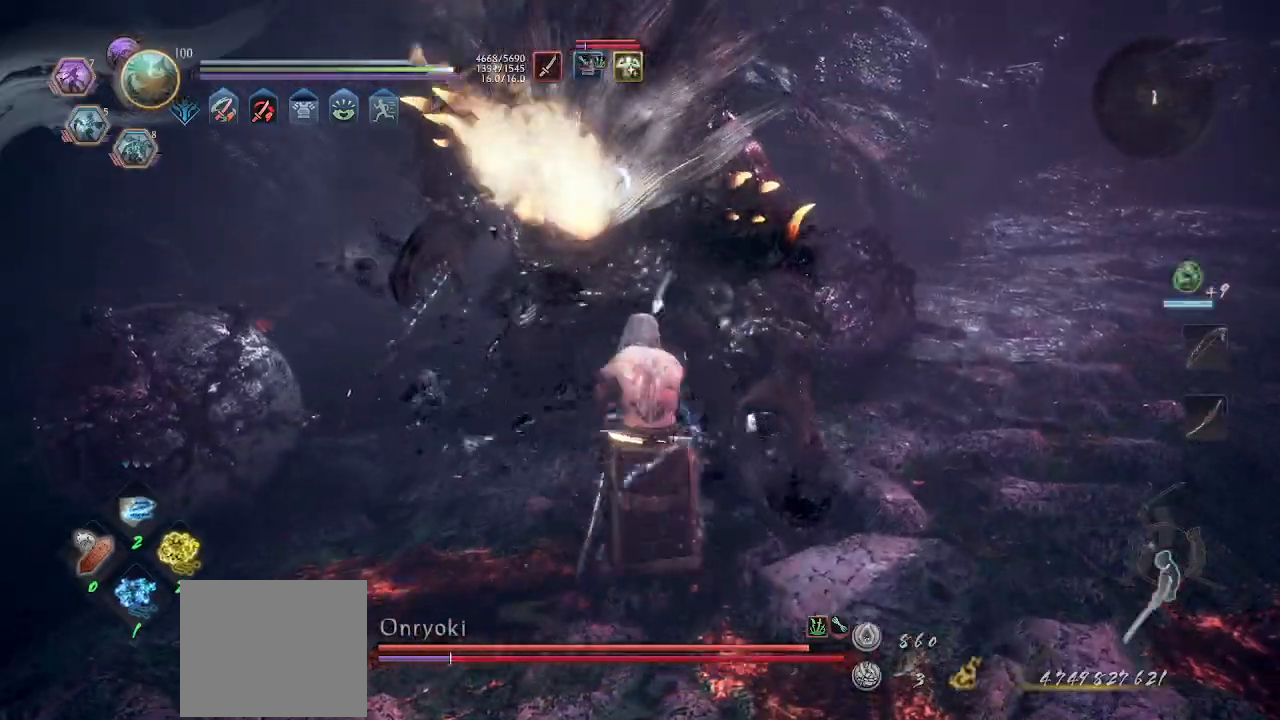
{"buttons": ["R1"], "left_stick": "down-right", "events": [[67, "R1", "down"], [167, "R1", "up"], [233, "left_stick", "down-right"], [300, "SQUARE", "down"], [367, "SQUARE", "up"], [467, "R1", "down"]]}
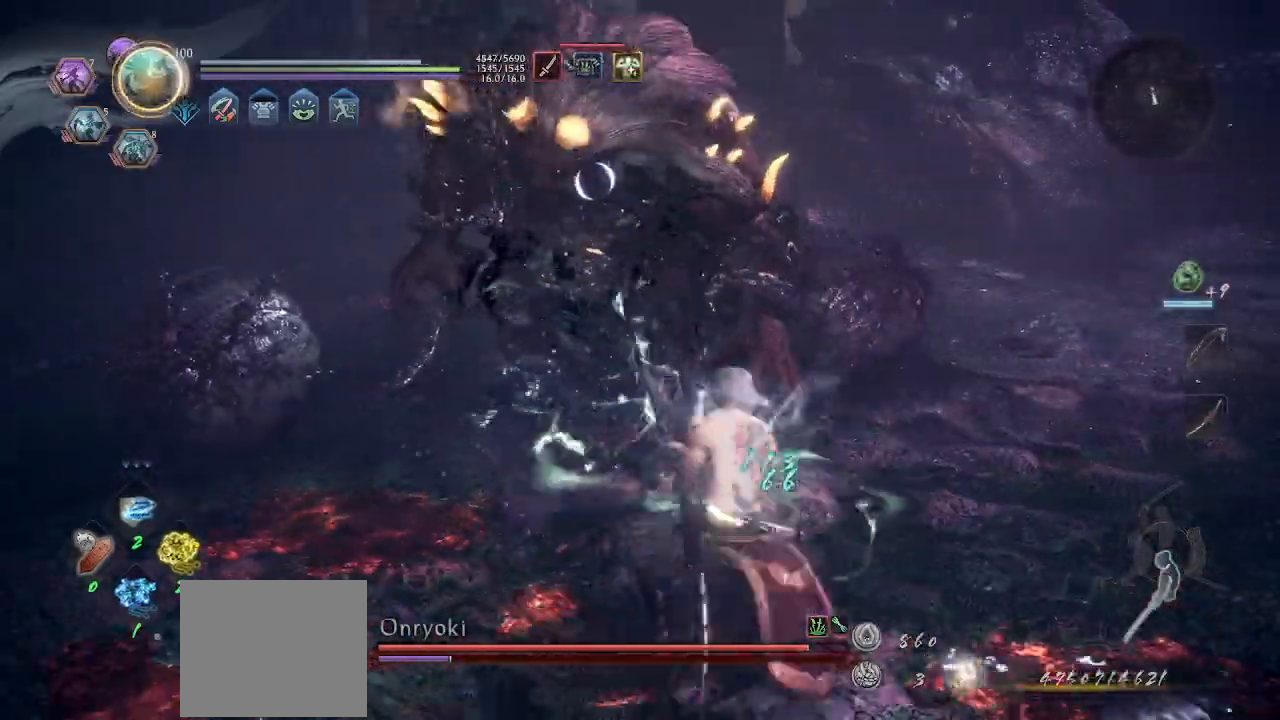
{"buttons": [], "left_stick": "down-right", "events": [[33, "R1", "up"], [167, "R1", "down"], [267, "R1", "up"]]}
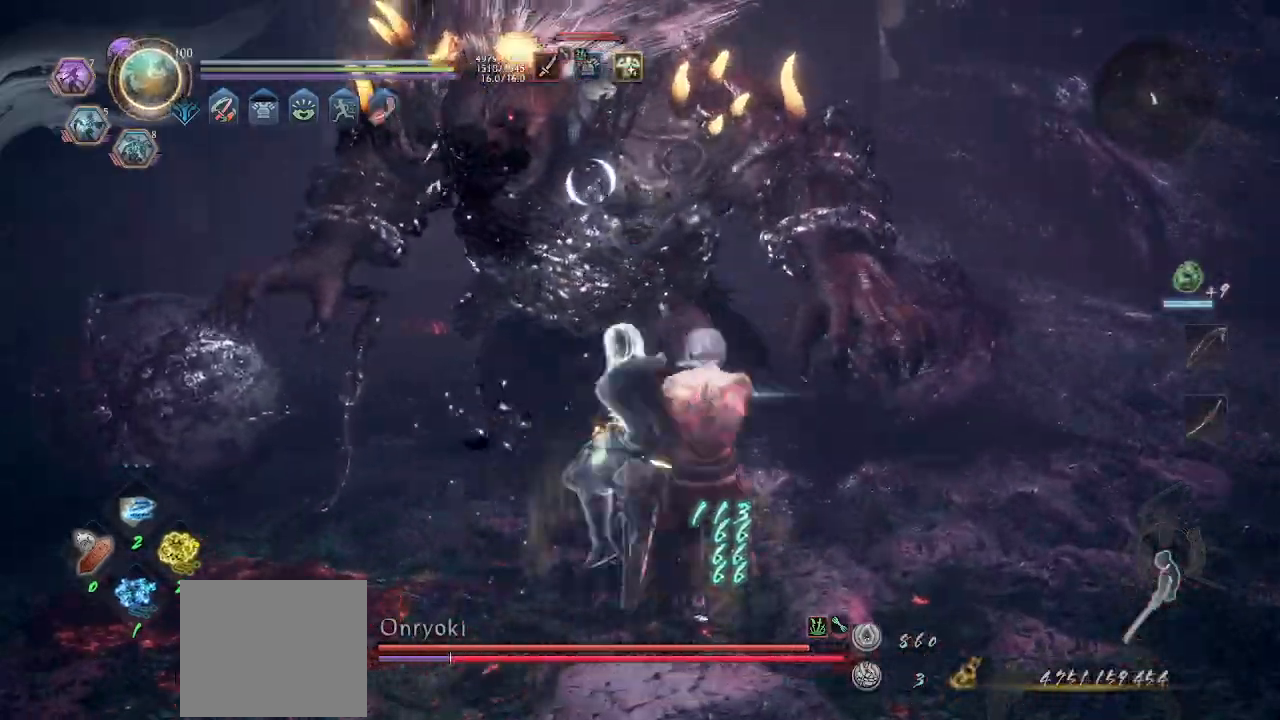
{"buttons": [], "left_stick": "down", "events": [[67, "R1", "down"], [167, "R1", "up"], [333, "left_stick", "down"]]}
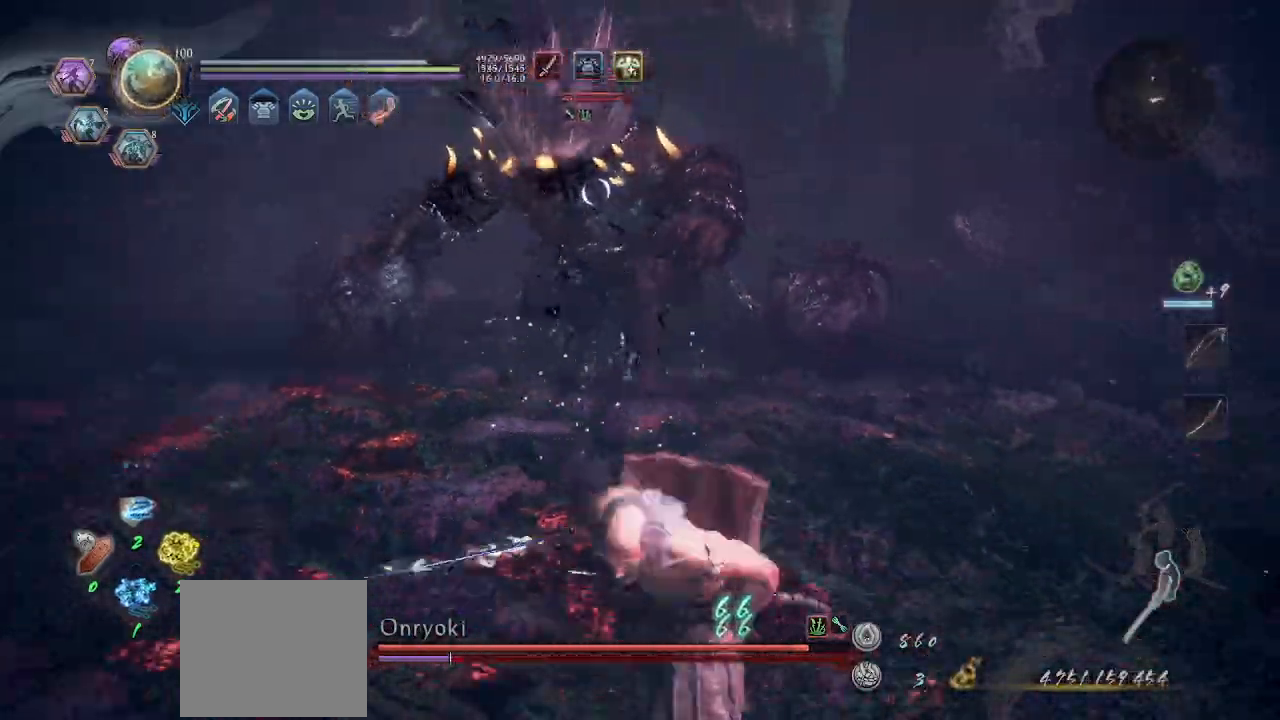
{"buttons": [], "left_stick": "left"}
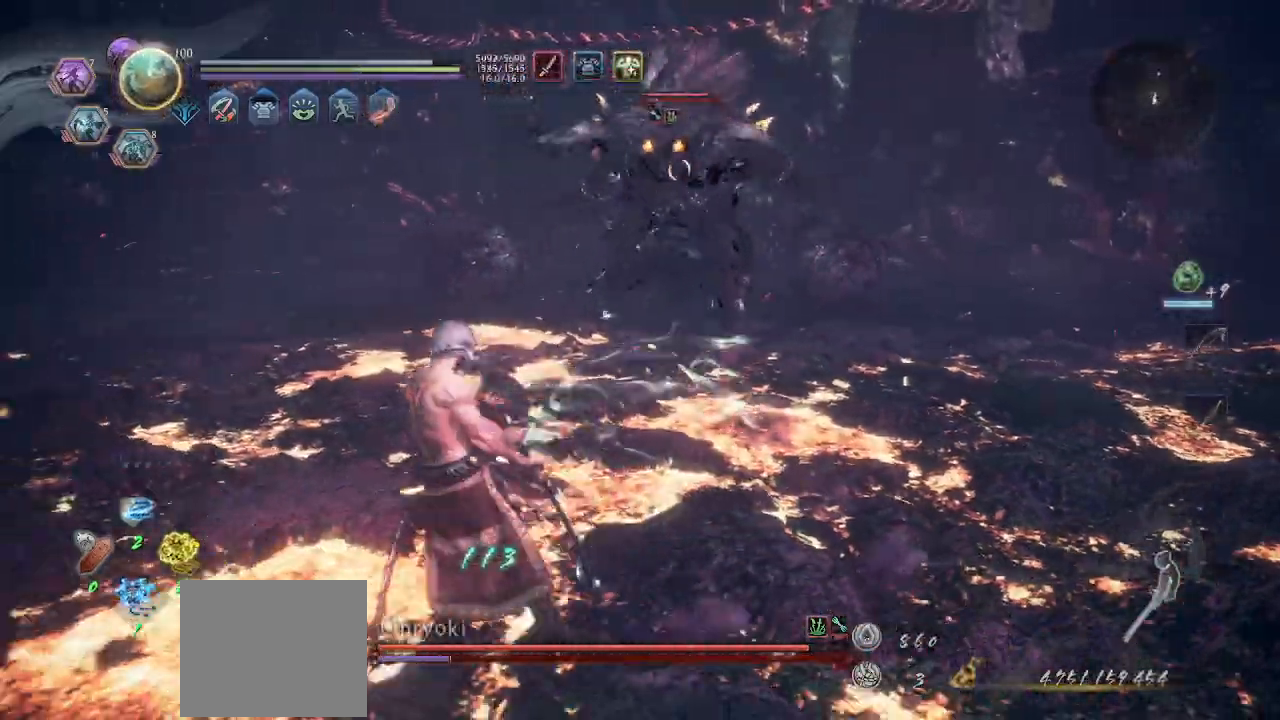
{"buttons": [], "left_stick": "down-left", "events": [[133, "left_stick", "down-left"]]}
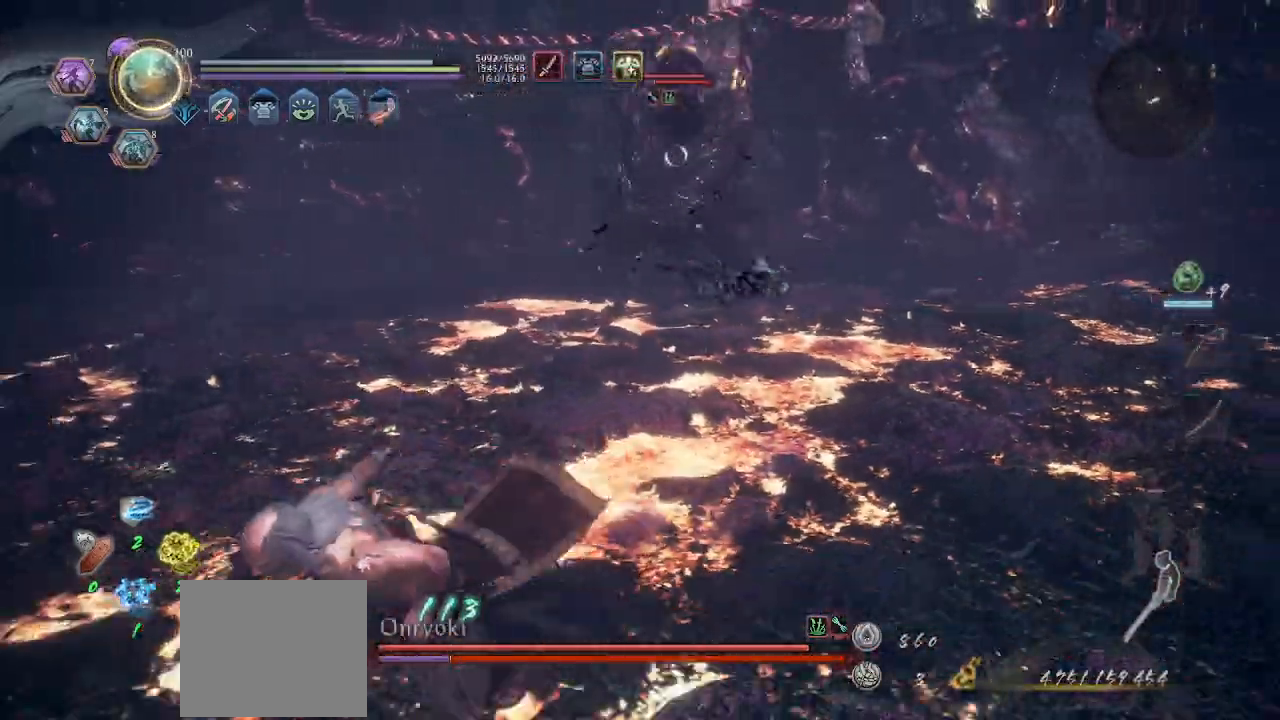
{"buttons": [], "left_stick": "up-left", "events": [[100, "L1", "down"], [100, "left_stick", "left"], [300, "L1", "up"], [300, "R1", "down"], [300, "TRIANGLE", "down"], [300, "left_stick", "up-left"], [367, "TRIANGLE", "up"], [400, "R1", "up"]]}
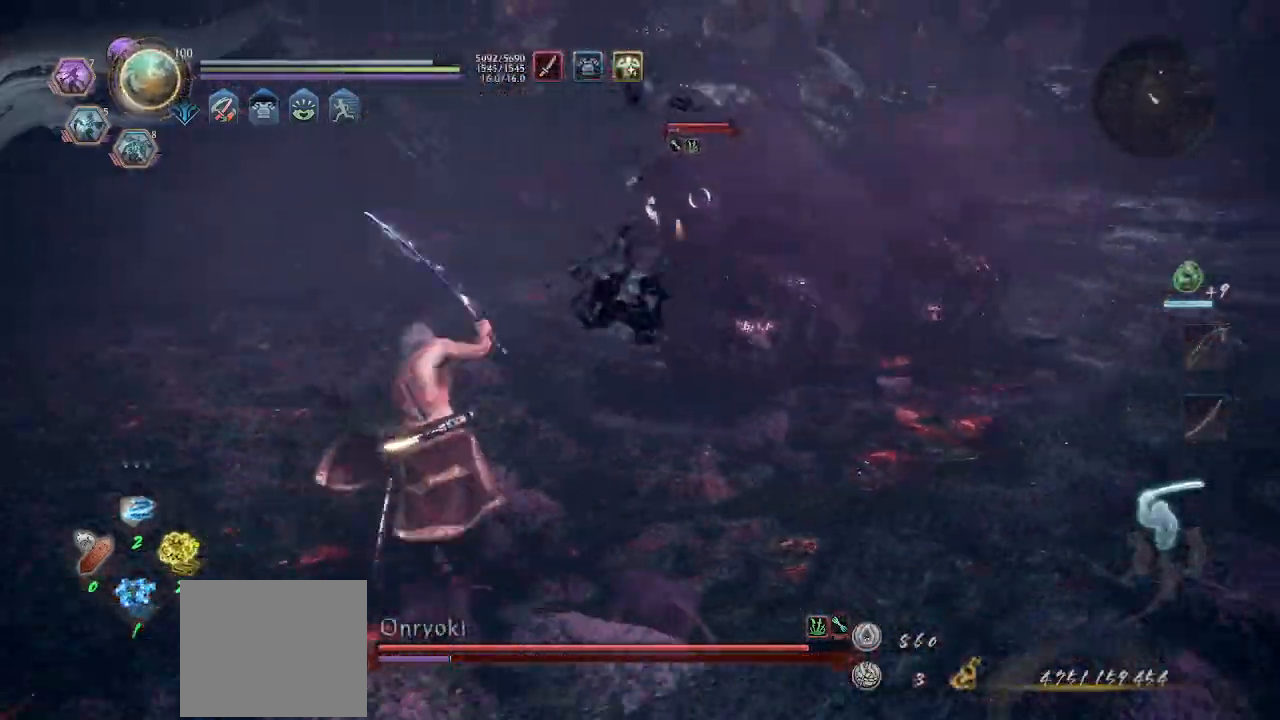
{"buttons": [], "left_stick": "up", "events": [[33, "left_stick", "up"]]}
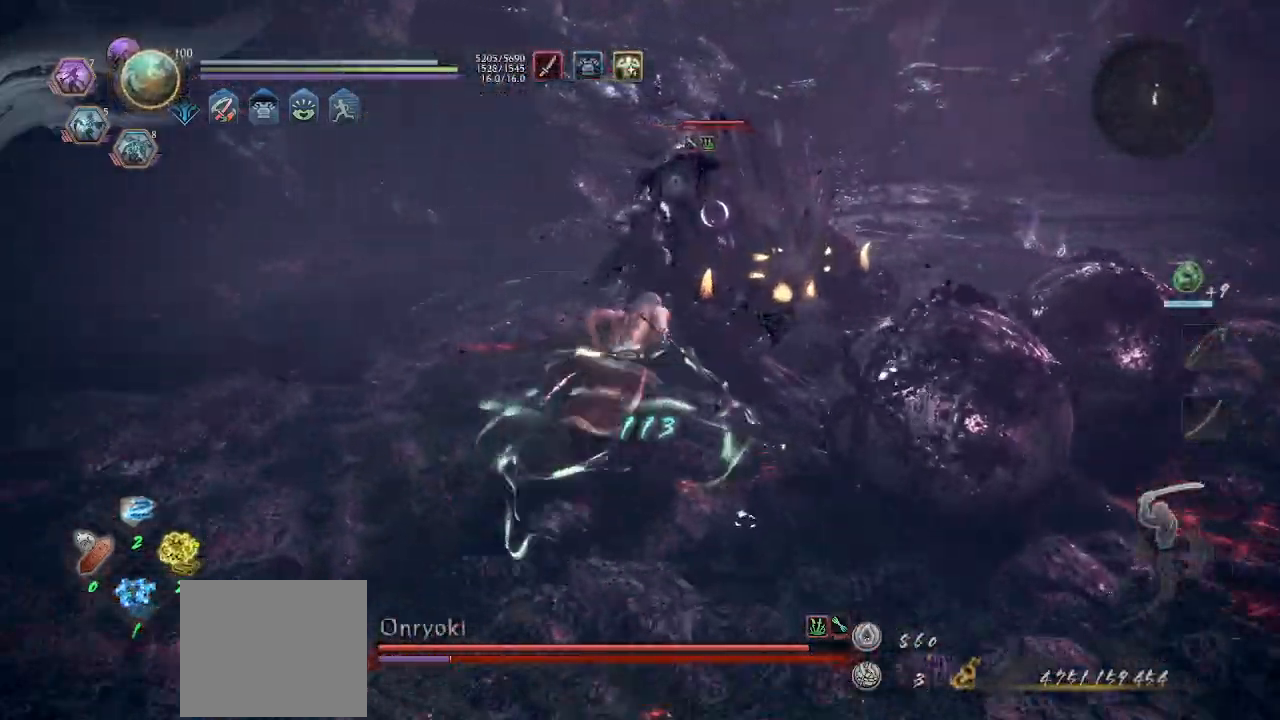
{"buttons": ["L1", "R1"], "left_stick": "up-left", "events": [[133, "SQUARE", "down"], [267, "SQUARE", "up"], [333, "R1", "down"], [400, "R1", "up"], [467, "L1", "down"], [467, "R1", "down"], [500, "left_stick", "up-left"]]}
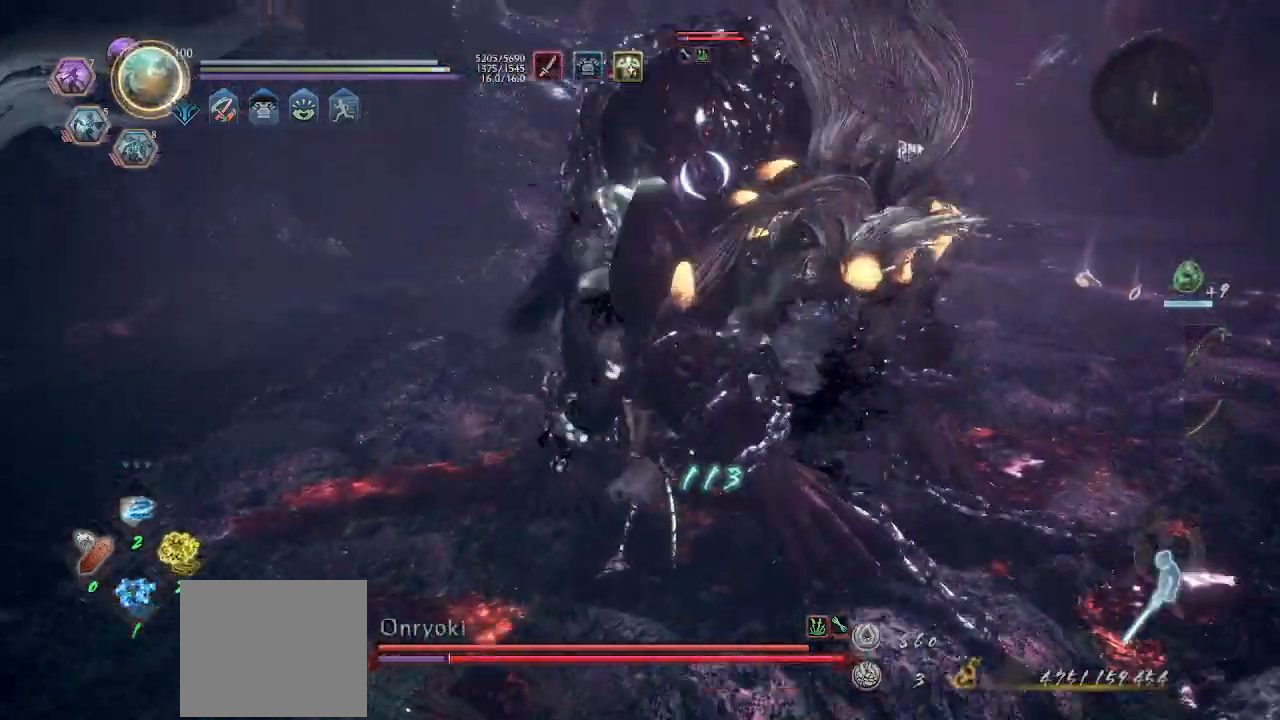
{"buttons": [], "left_stick": "up", "events": [[67, "L1", "up"], [133, "R1", "up"], [200, "R1", "down"], [267, "R1", "up"], [300, "left_stick", "up"], [433, "SQUARE", "down"], [433, "left_stick", "center"], [467, "SQUARE", "up"], [500, "left_stick", "up"]]}
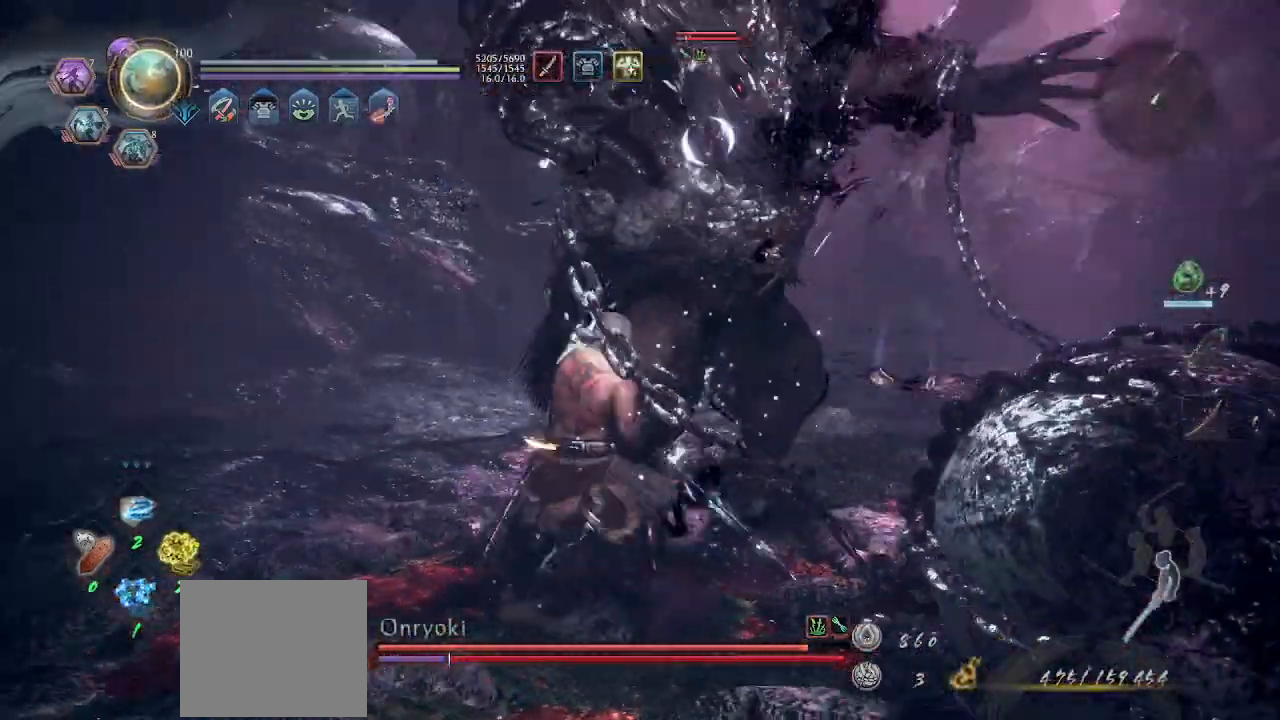
{"buttons": ["R1"], "left_stick": "left", "events": [[100, "R1", "down"], [167, "R1", "up"], [167, "left_stick", "left"], [467, "R1", "down"]]}
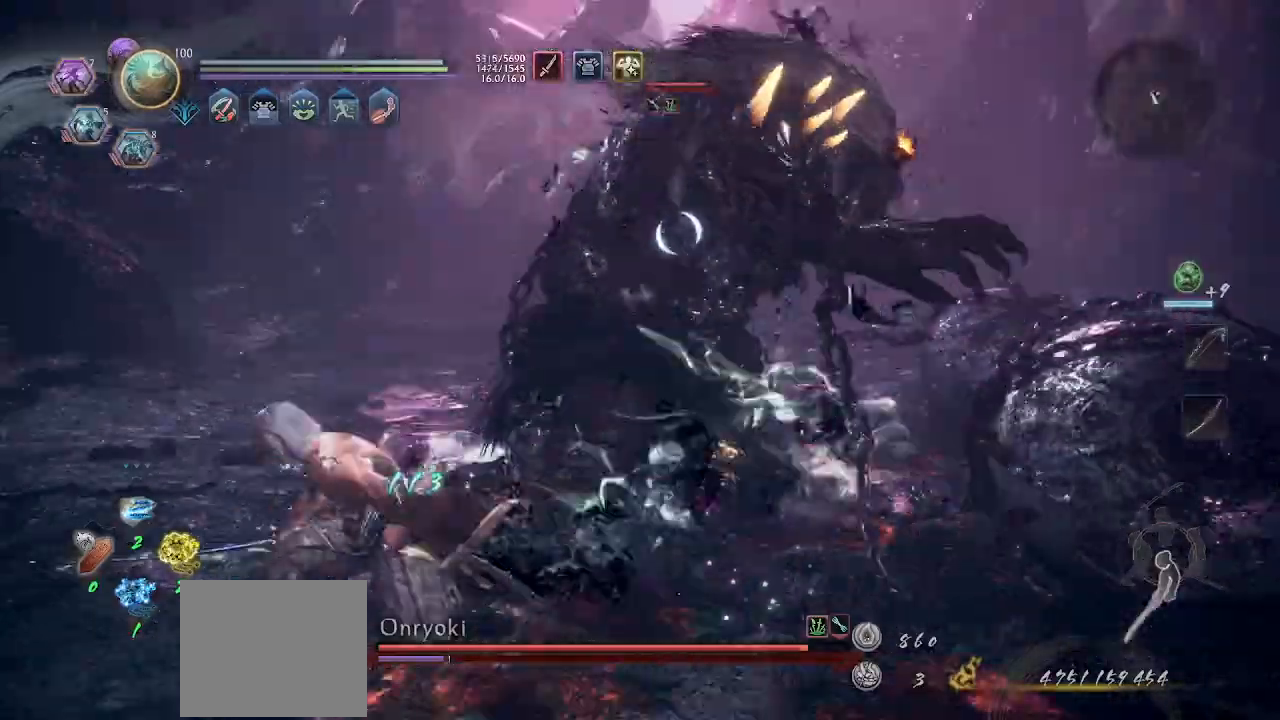
{"buttons": [], "left_stick": "left", "events": [[33, "R1", "up"]]}
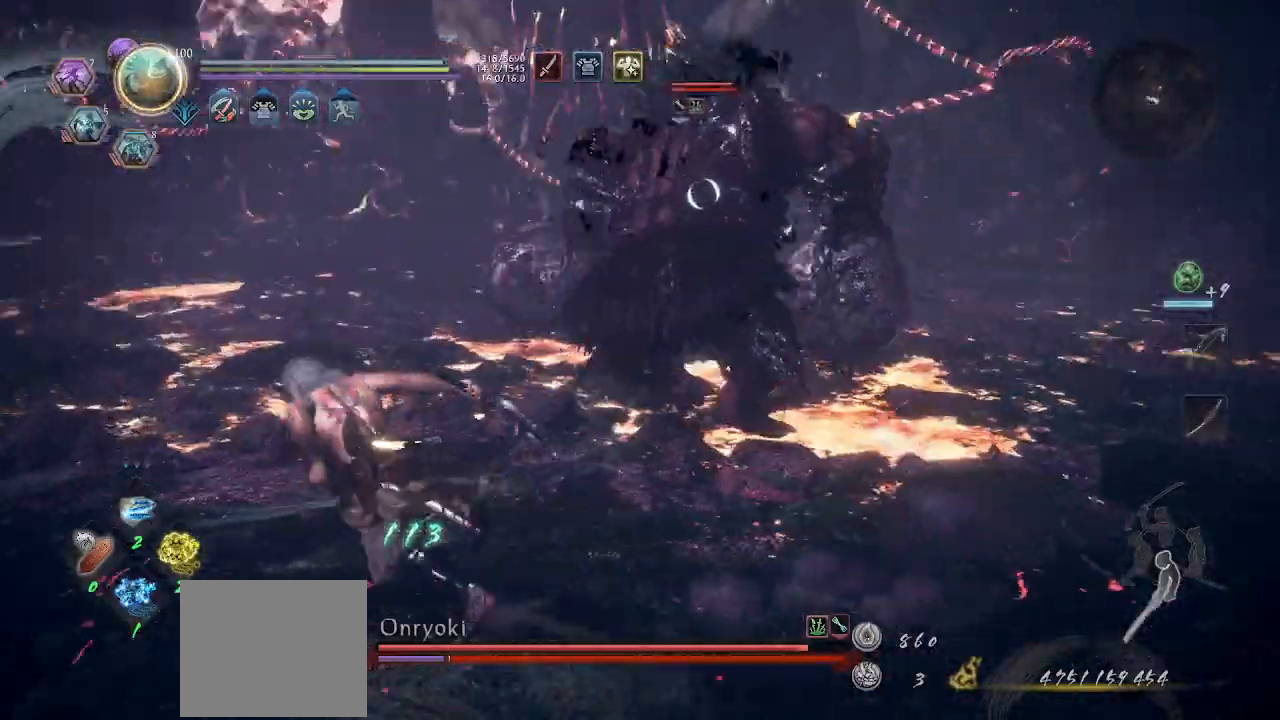
{"buttons": [], "left_stick": "down-left", "events": [[333, "left_stick", "down-left"]]}
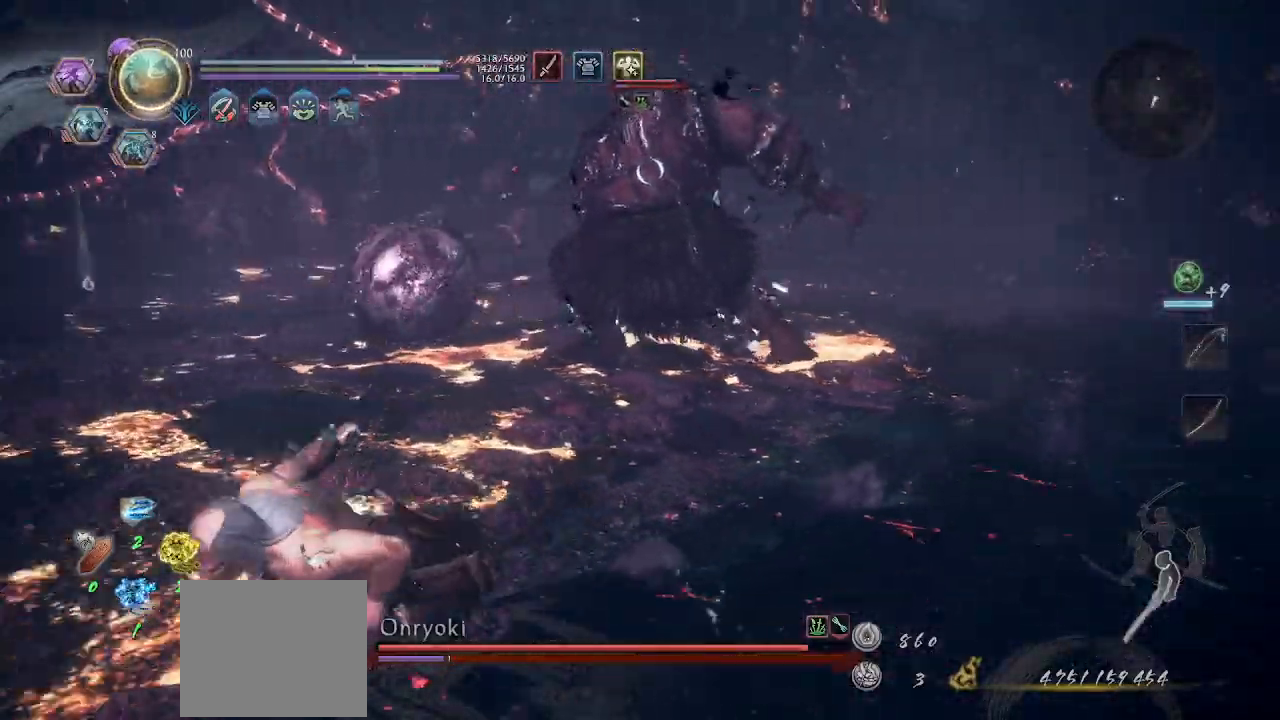
{"buttons": ["L1"], "left_stick": "left", "events": [[333, "L1", "down"], [333, "left_stick", "left"]]}
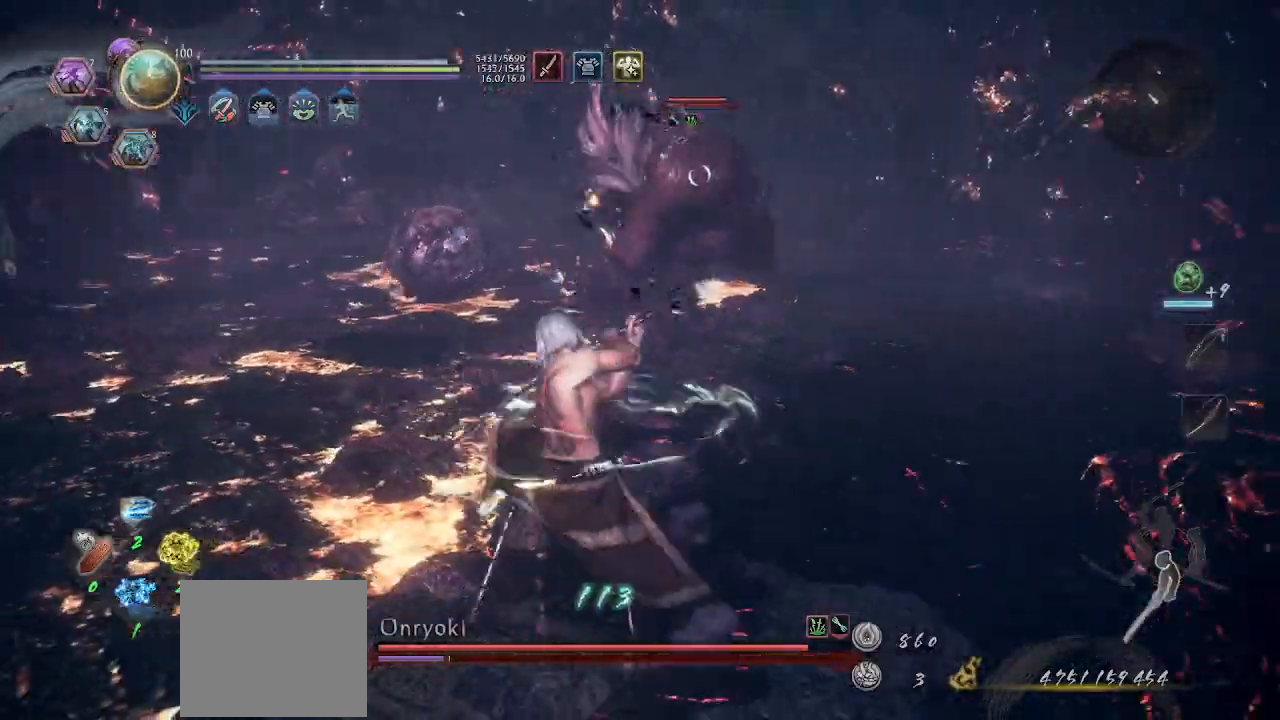
{"buttons": [], "left_stick": "up", "events": [[300, "L1", "up"], [300, "left_stick", "up"]]}
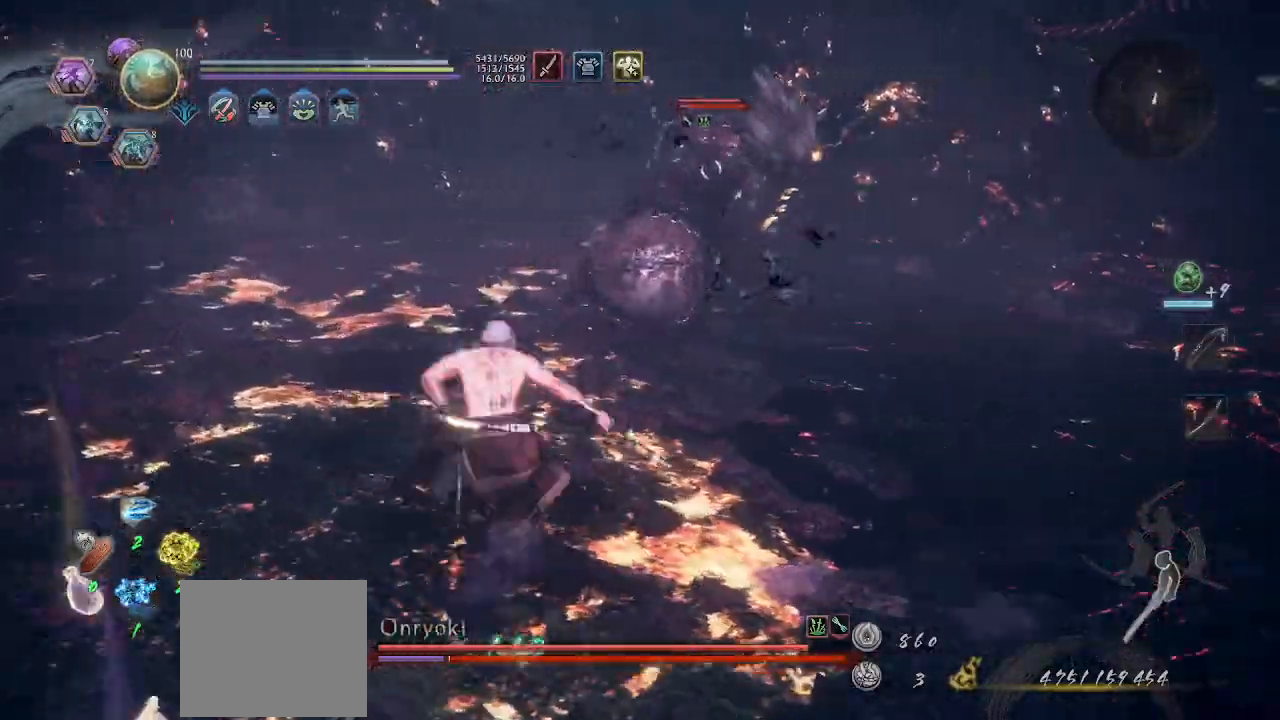
{"buttons": [], "left_stick": "up", "events": []}
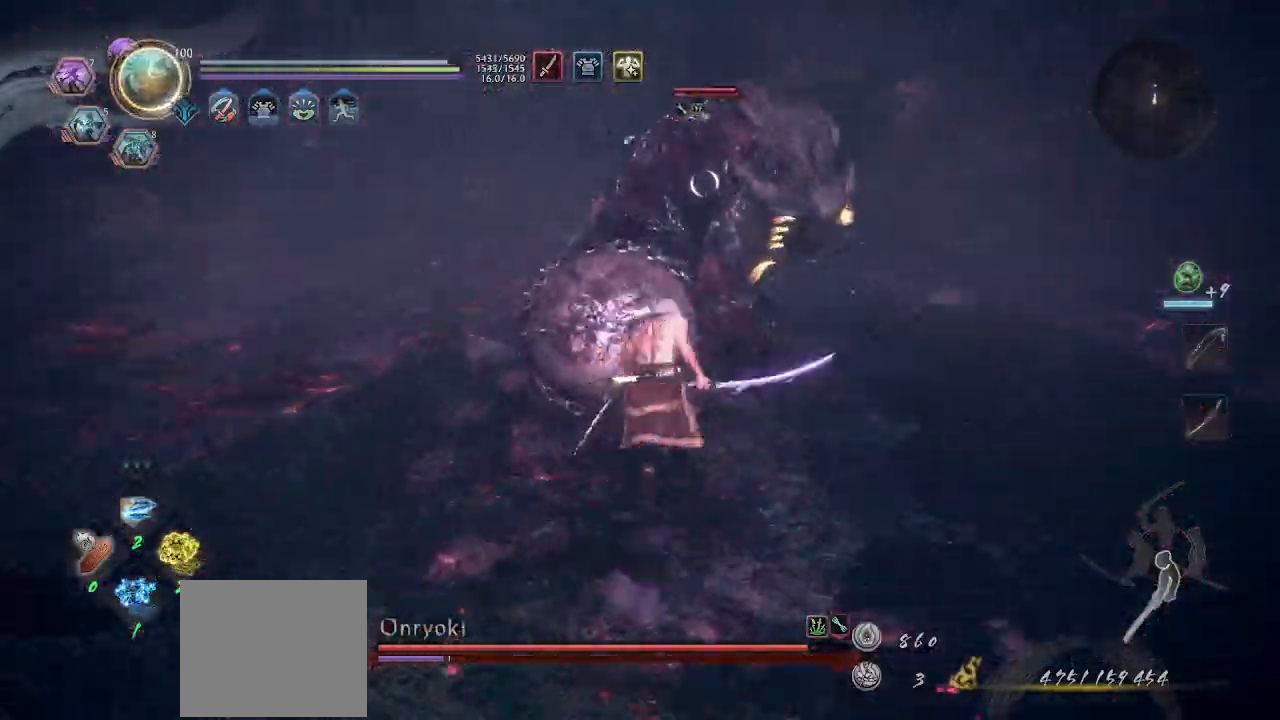
{"buttons": [], "left_stick": "left", "events": [[67, "SQUARE", "down"], [167, "SQUARE", "up"], [200, "SQUARE", "down"], [200, "left_stick", "center"], [233, "SQUARE", "up"], [333, "SQUARE", "down"], [367, "SQUARE", "up"], [400, "left_stick", "left"], [433, "SQUARE", "down"], [500, "SQUARE", "up"]]}
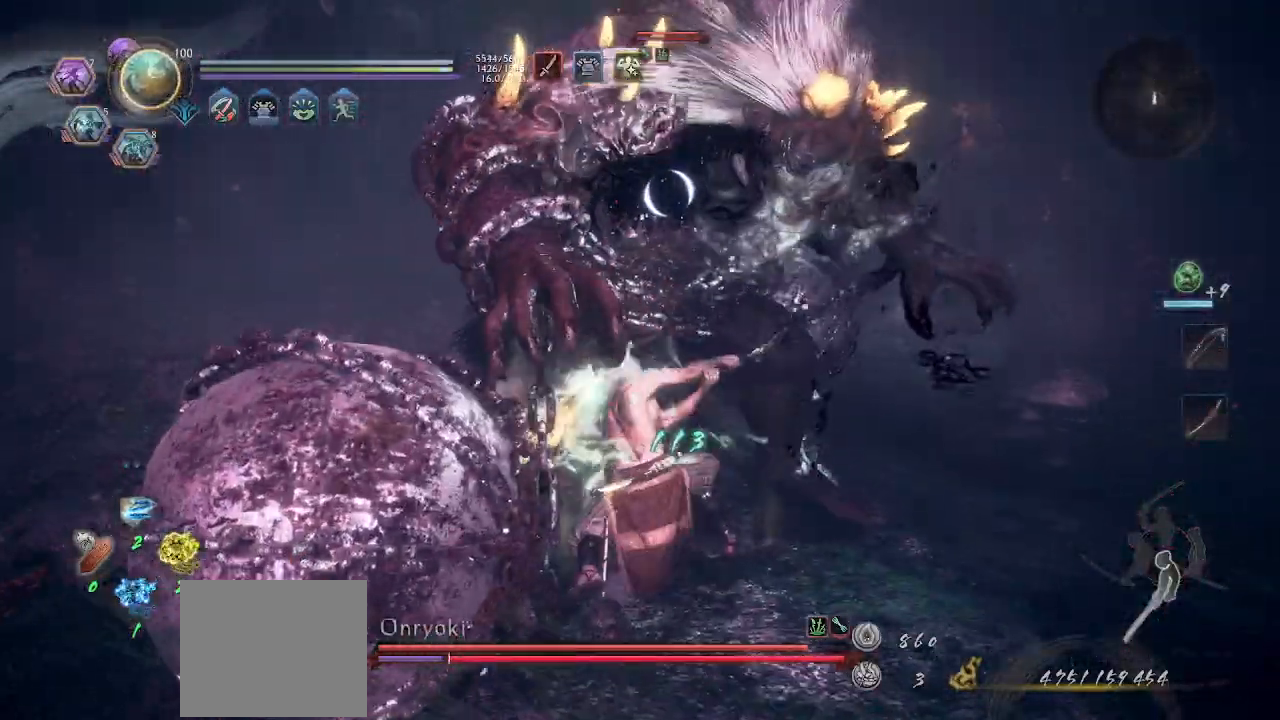
{"buttons": [], "left_stick": "left", "events": [[167, "R1", "down"], [267, "R1", "up"], [300, "R1", "down"], [367, "R1", "up"], [433, "R1", "down"], [467, "R1", "up"]]}
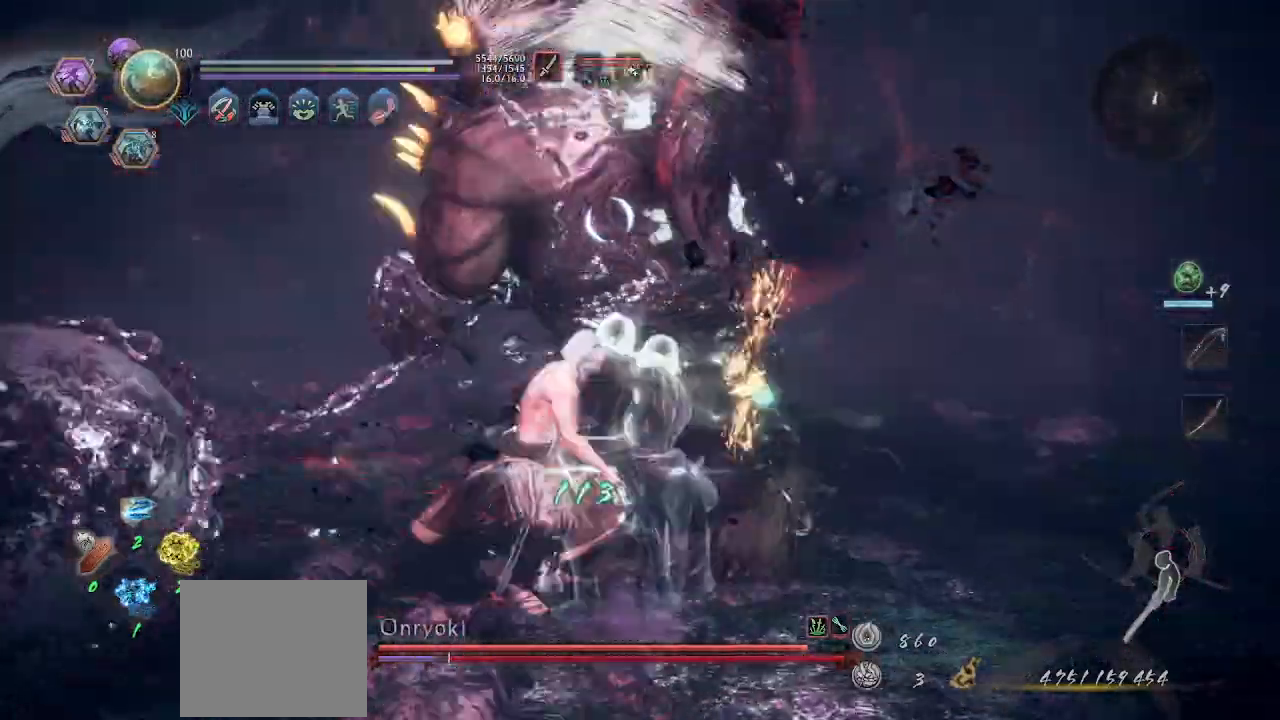
{"buttons": ["CIRCLE", "R2"], "left_stick": "up"}